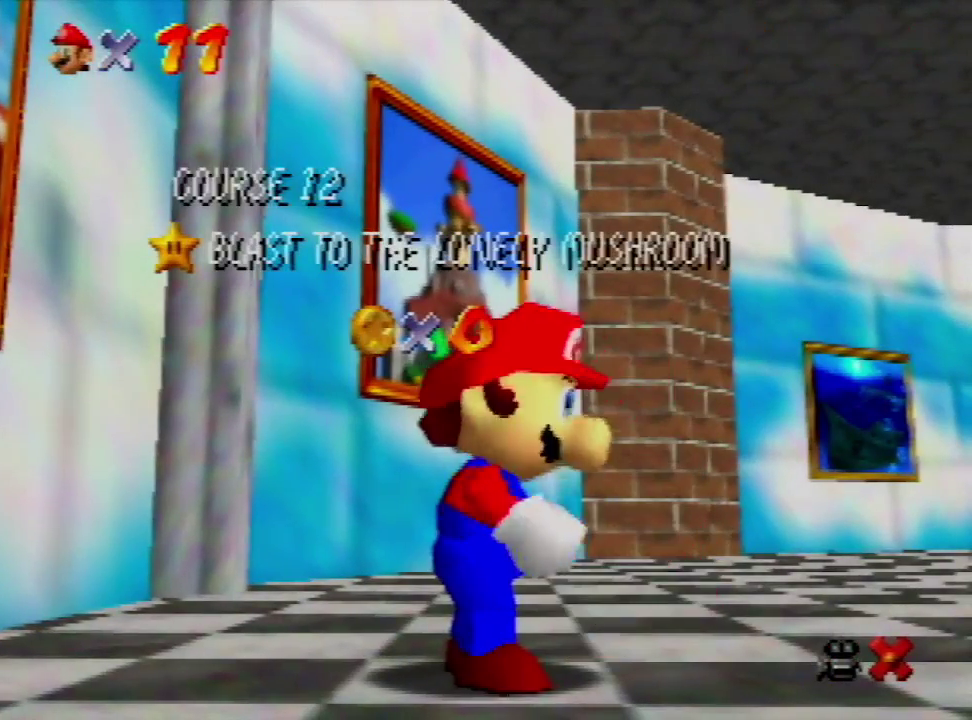
Gameplay with a controller (Nintendo layout); each line is a JSON object with the inputs held at the frame after it. "events" lists button and stick changes between this image and that frame as [ms after this image, input, new state], when the widget could be followed in between. Not read: L3 R3.
{"buttons": [], "left_stick": "down", "events": [[300, "left_stick", "down"]]}
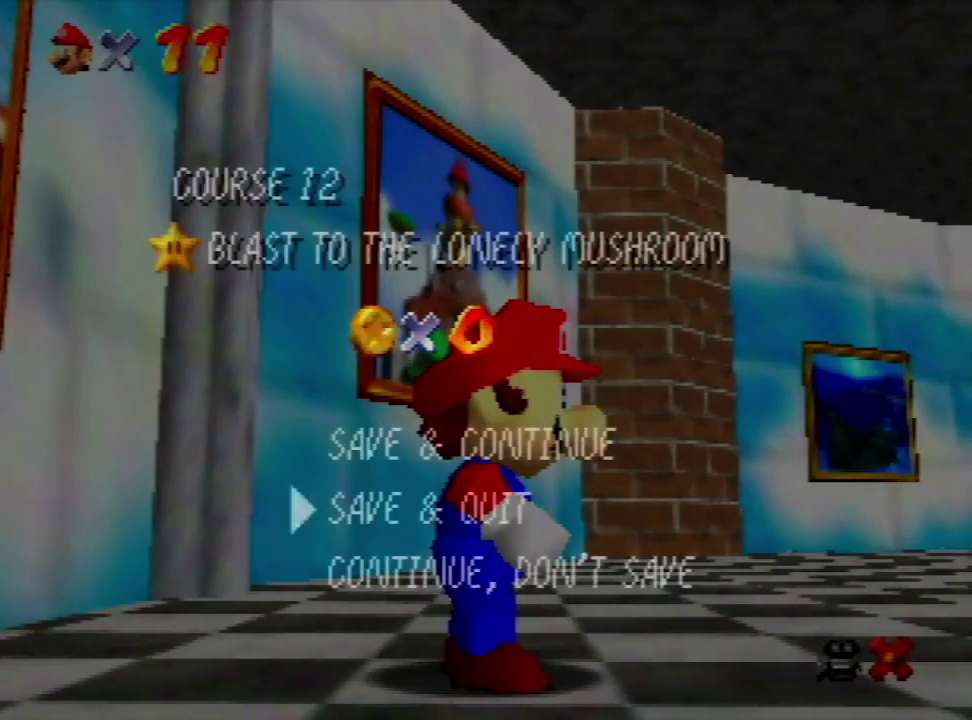
{"buttons": [], "left_stick": "left", "events": [[133, "A", "down"], [133, "left_stick", "center"], [300, "A", "up"], [300, "left_stick", "left"]]}
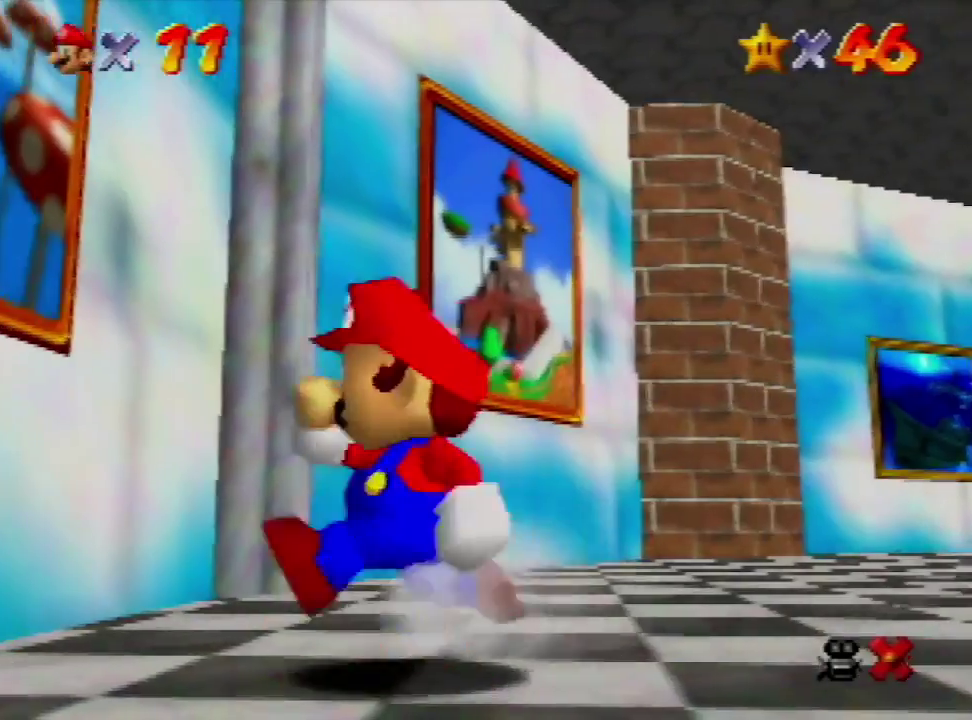
{"buttons": [], "left_stick": "left", "events": [[200, "A", "down"], [467, "A", "up"]]}
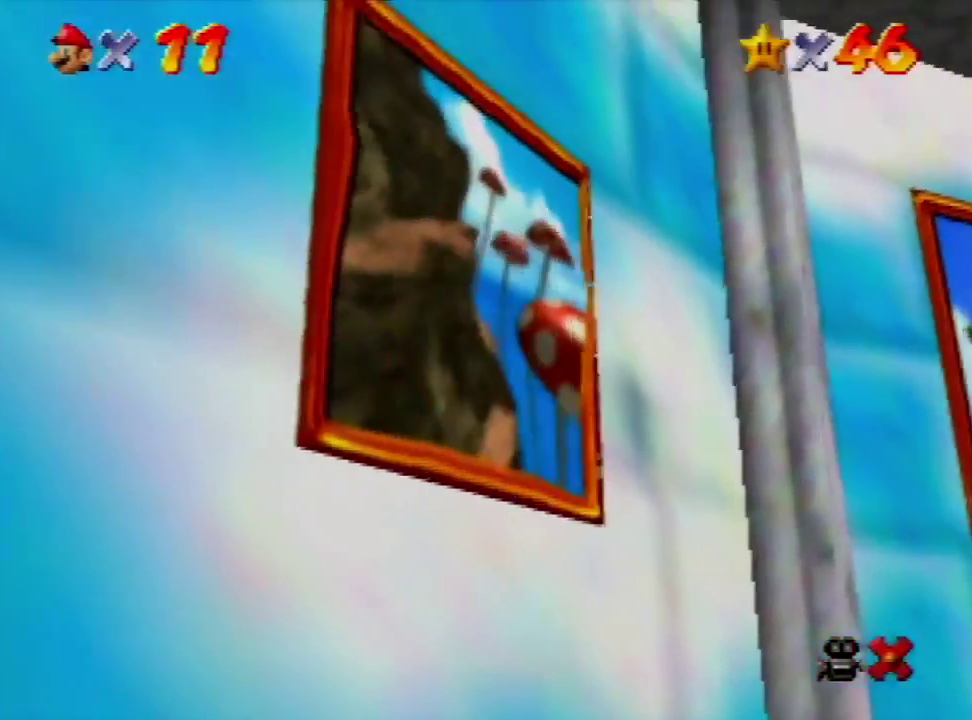
{"buttons": [], "left_stick": "center", "events": [[133, "left_stick", "center"]]}
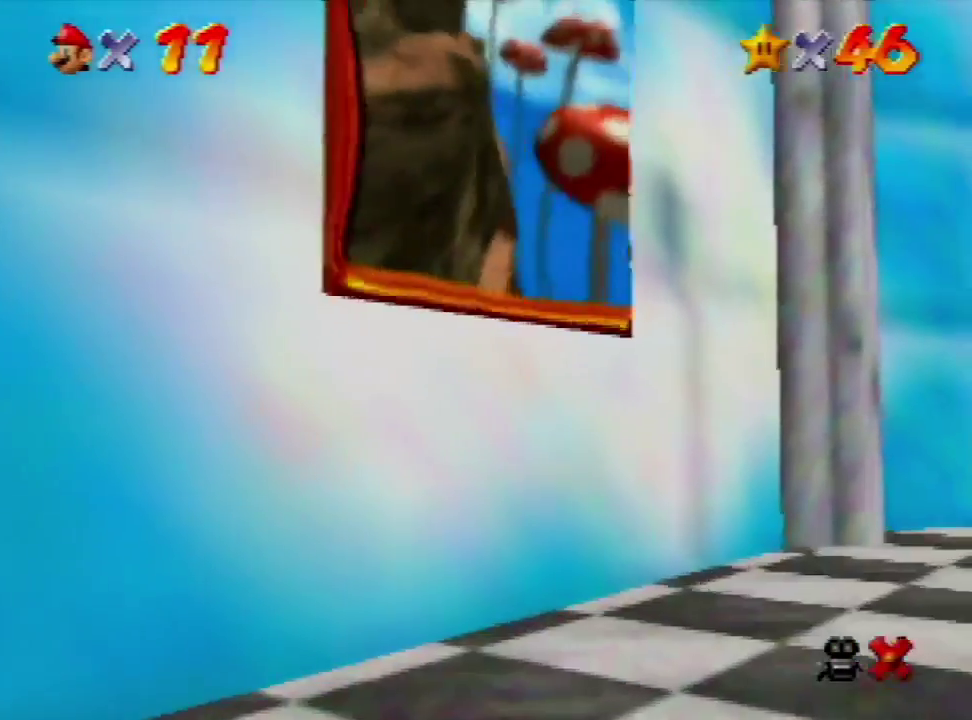
{"buttons": [], "left_stick": "center", "events": []}
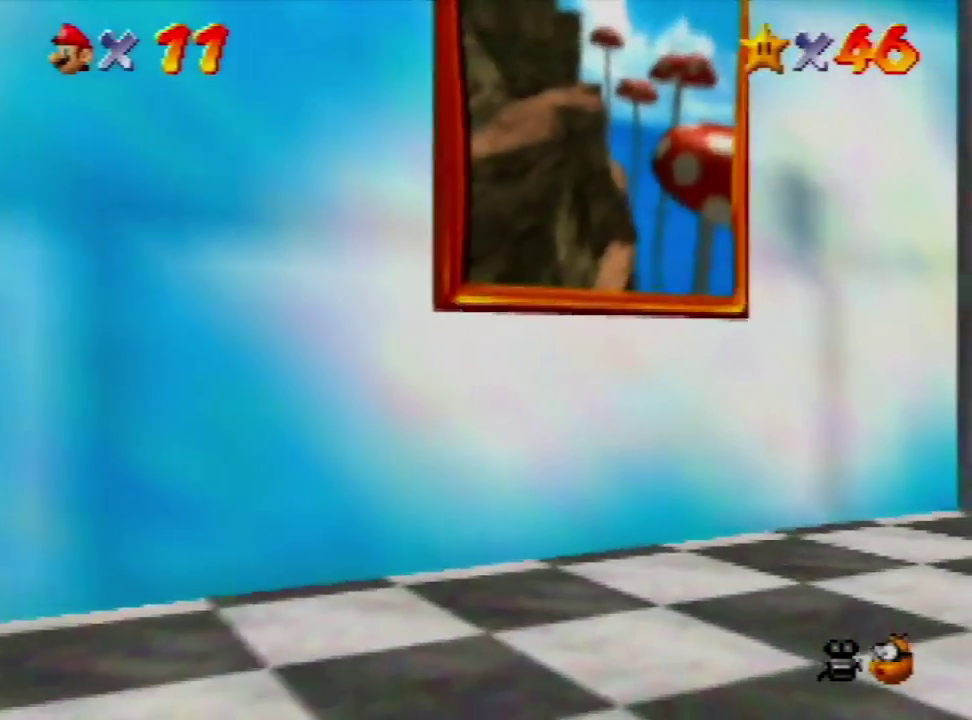
{"buttons": [], "left_stick": "center", "events": []}
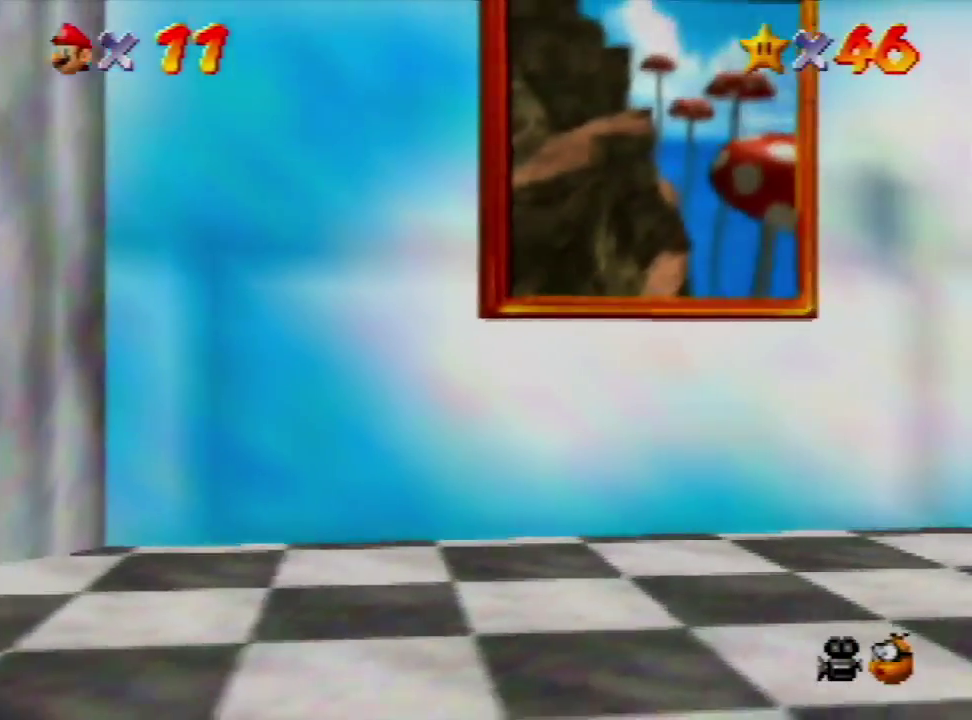
{"buttons": [], "left_stick": "center", "events": []}
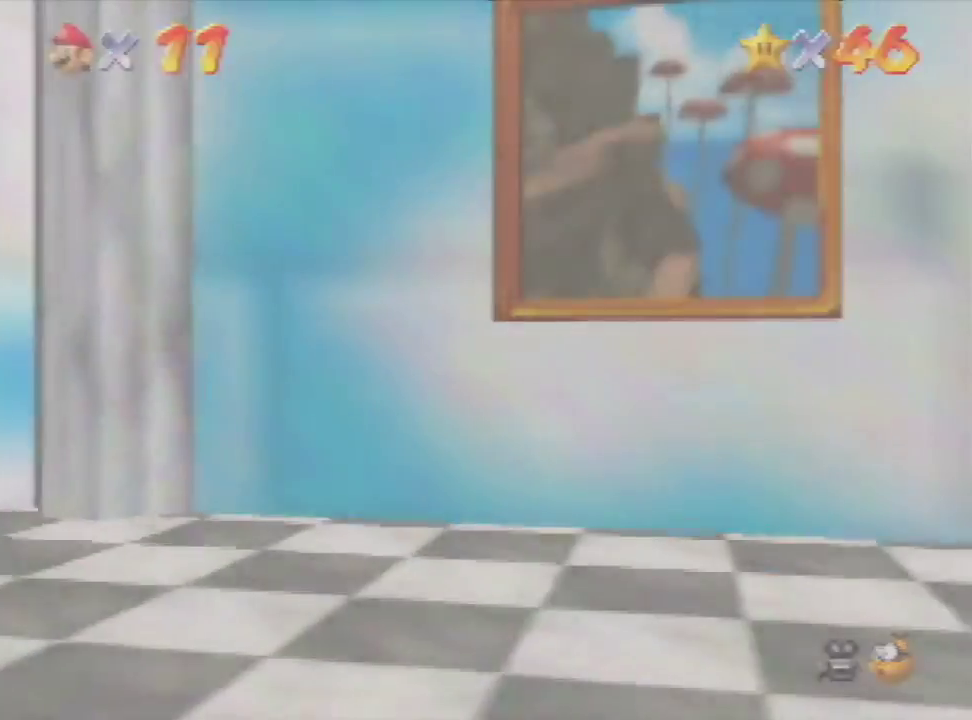
{"buttons": [], "left_stick": "center", "events": []}
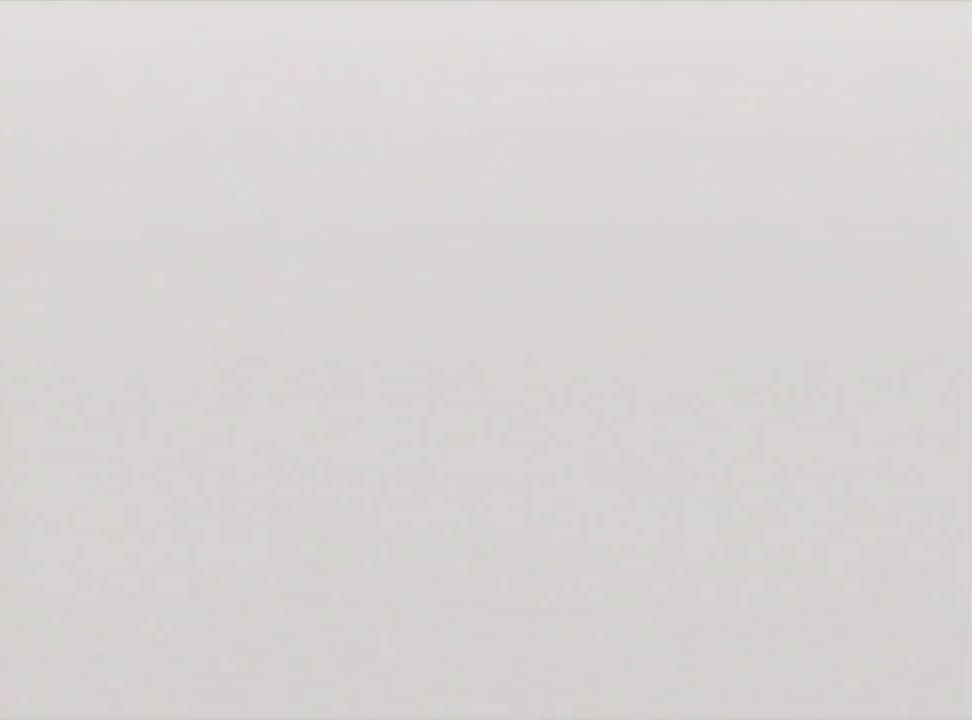
{"buttons": [], "left_stick": "center", "events": []}
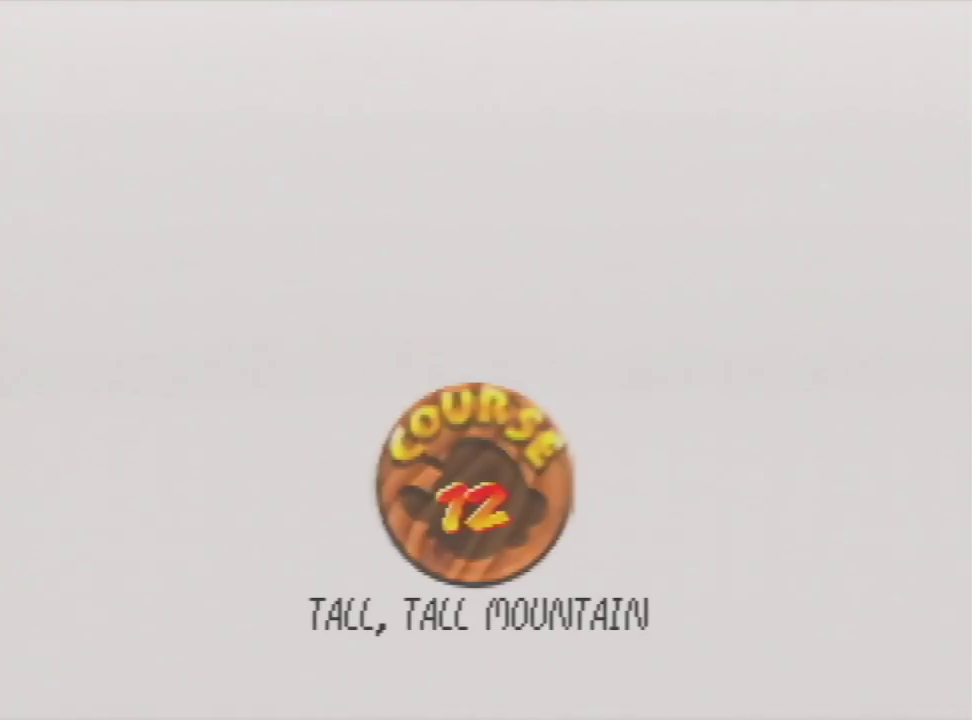
{"buttons": ["START"], "left_stick": "center", "events": [[67, "A", "down"], [300, "A", "up"], [300, "START", "down"], [400, "A", "down"], [400, "B", "down"], [400, "START", "up"], [467, "A", "up"], [467, "B", "up"], [500, "START", "down"]]}